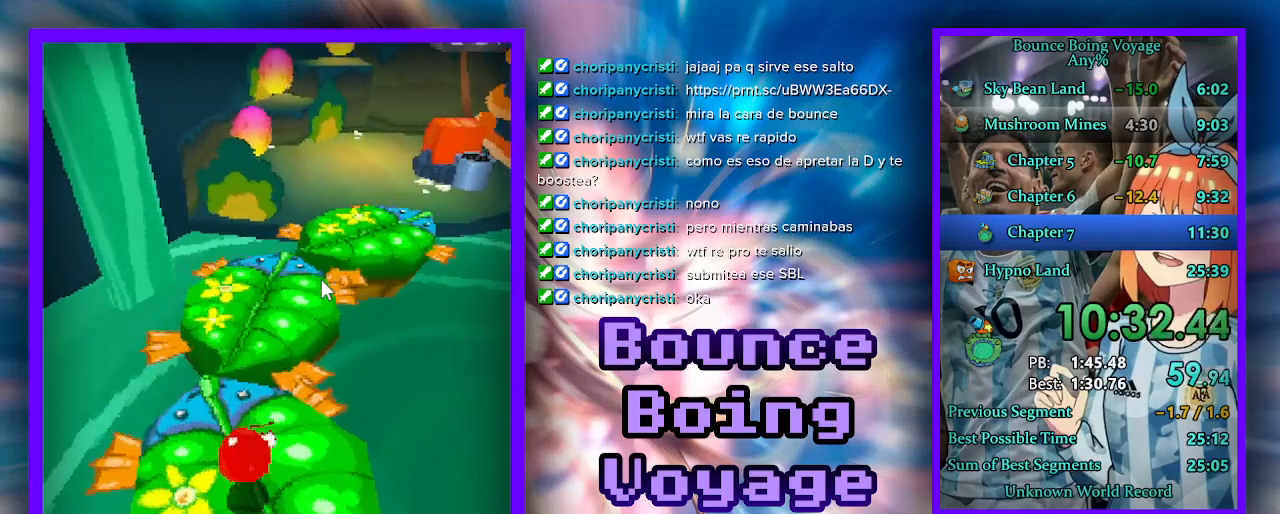
Gameplay with keyboard; each line is a JSON object with the keys held at the frame after it. "events" lists presses ("down") and releases ("up") of "a", "d", "jump", "power", "s", "select" and "w" between this image and that frame as [ms after this image, input, new state], when the widget could be followed in between. No other keys are recorded. Mouse input is not recorded. Key names are as the overlay labels them; some are game actions (e.g. jump) rather than physical keys.
{"keys": ["d", "w"], "events": [[167, "d", "up"], [167, "jump", "down"], [267, "jump", "up"], [400, "d", "down"]]}
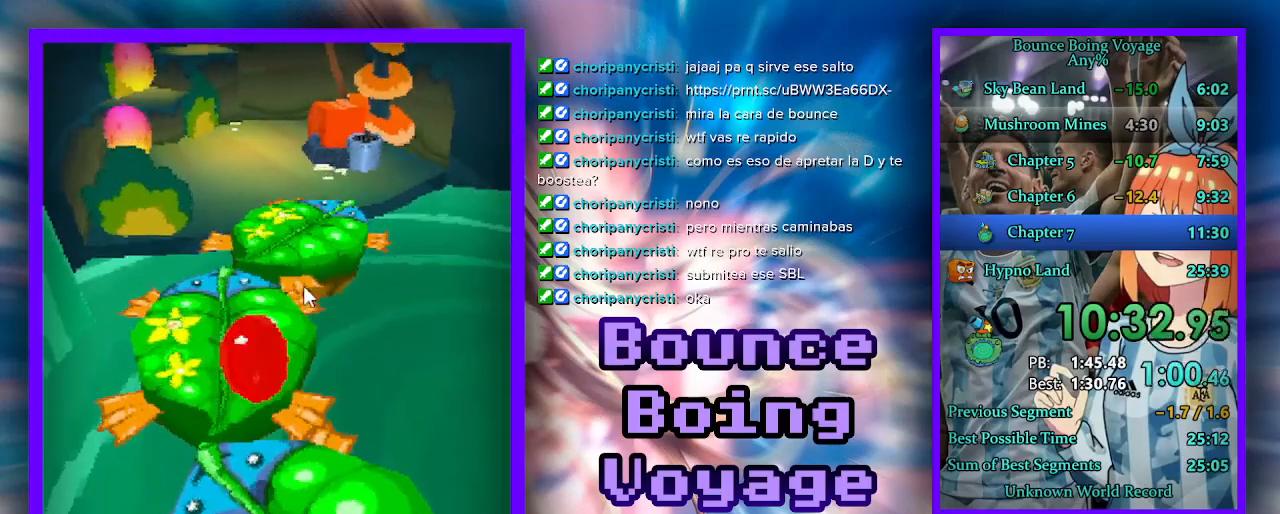
{"keys": ["w"], "events": [[267, "d", "up"]]}
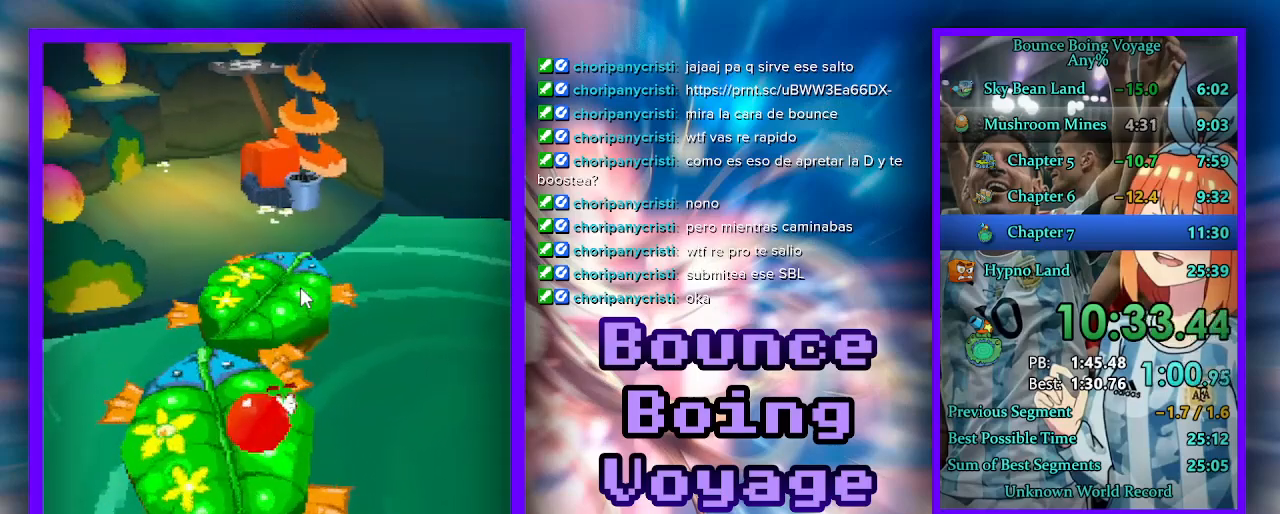
{"keys": ["w"], "events": [[100, "power", "down"], [133, "d", "down"], [233, "d", "up"], [267, "power", "up"]]}
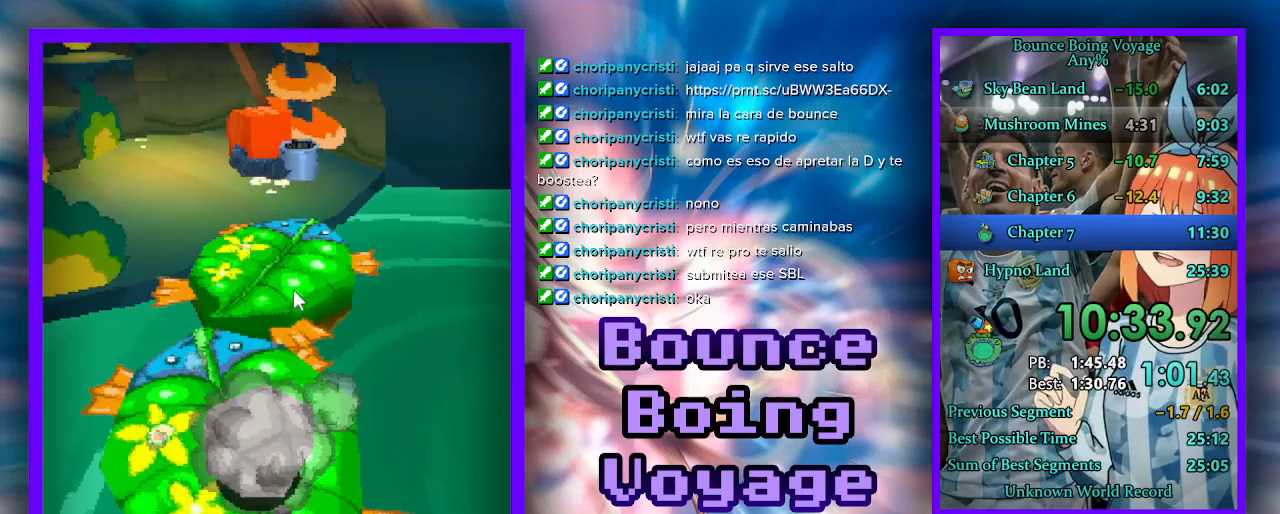
{"keys": ["a", "w"], "events": [[200, "d", "down"], [300, "d", "up"], [500, "a", "down"]]}
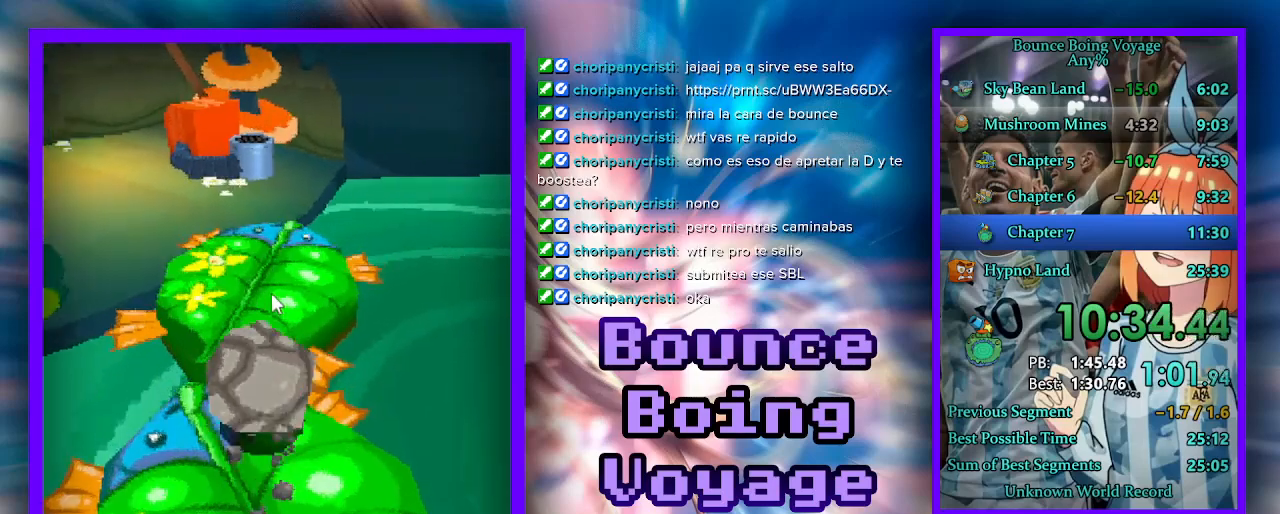
{"keys": ["w"], "events": [[300, "a", "up"]]}
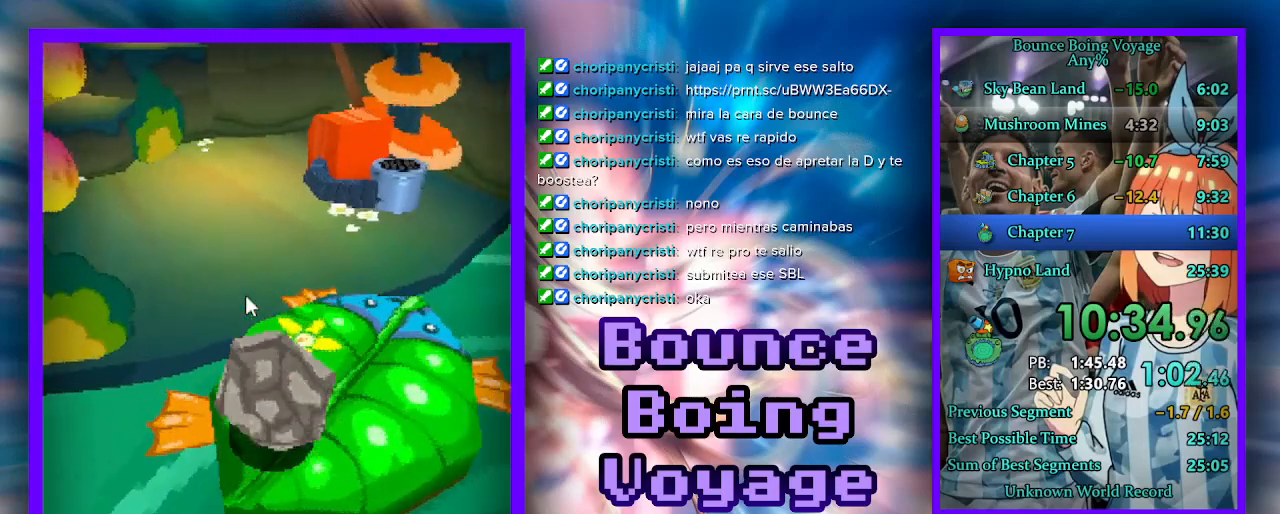
{"keys": ["w"], "events": [[100, "a", "down"], [300, "a", "up"]]}
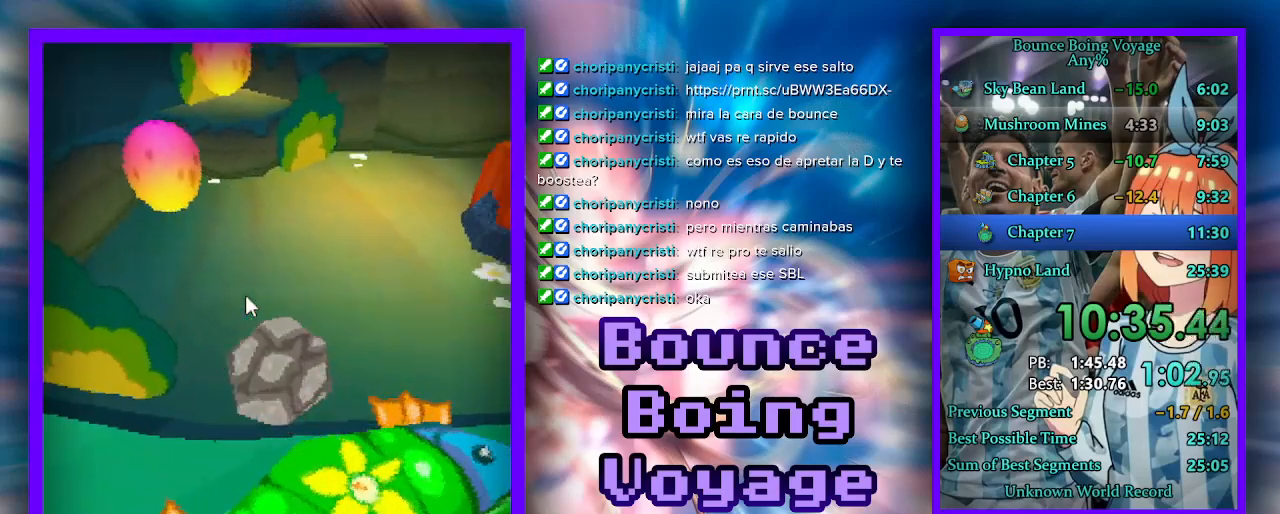
{"keys": ["w"], "events": [[100, "power", "down"], [267, "power", "up"]]}
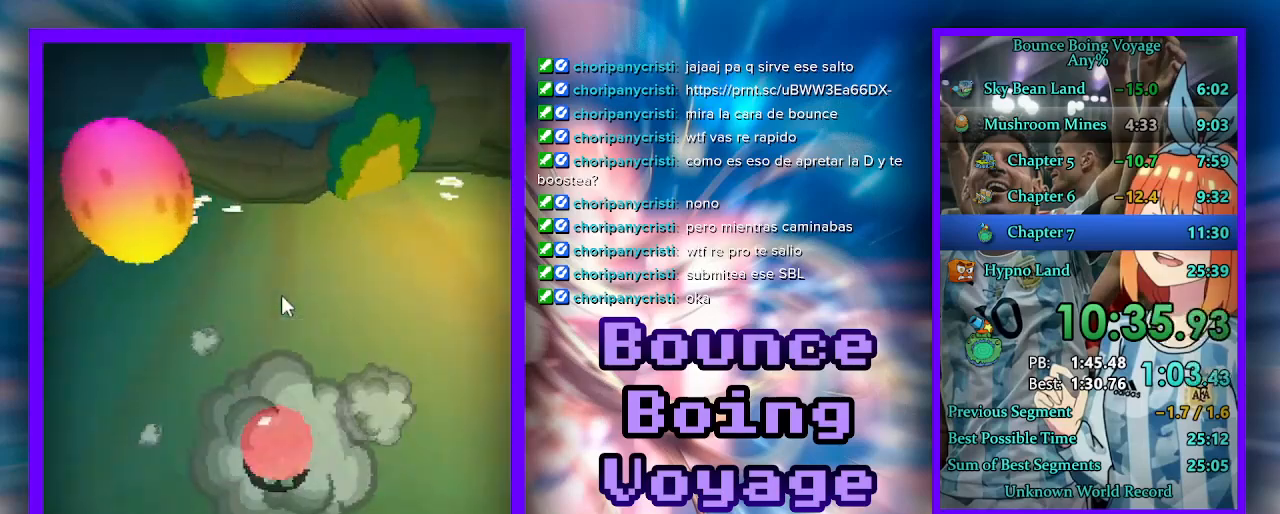
{"keys": [], "events": [[467, "w", "up"]]}
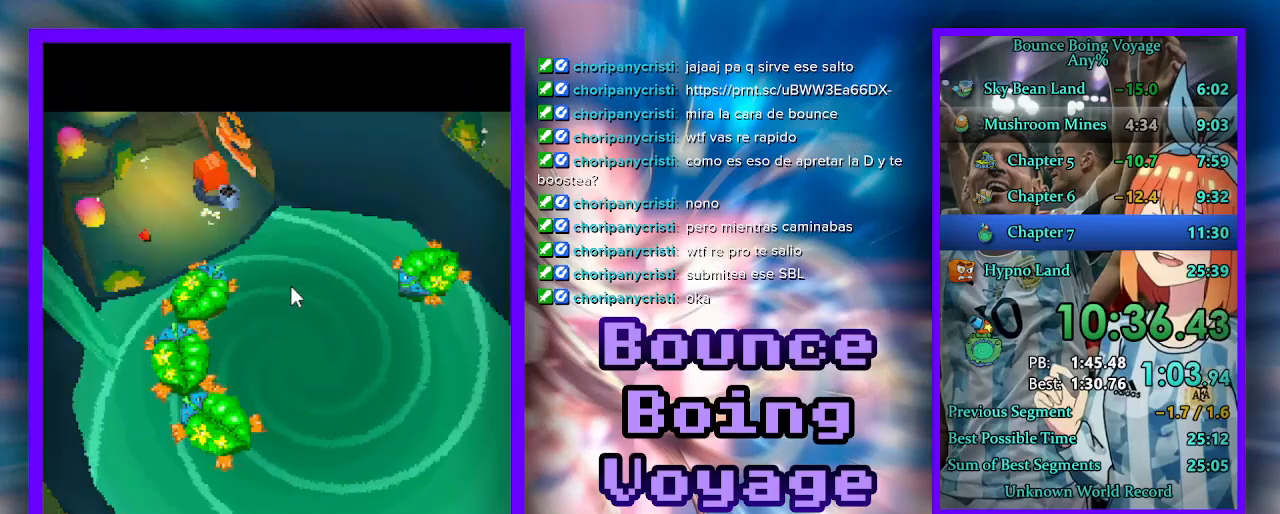
{"keys": [], "events": []}
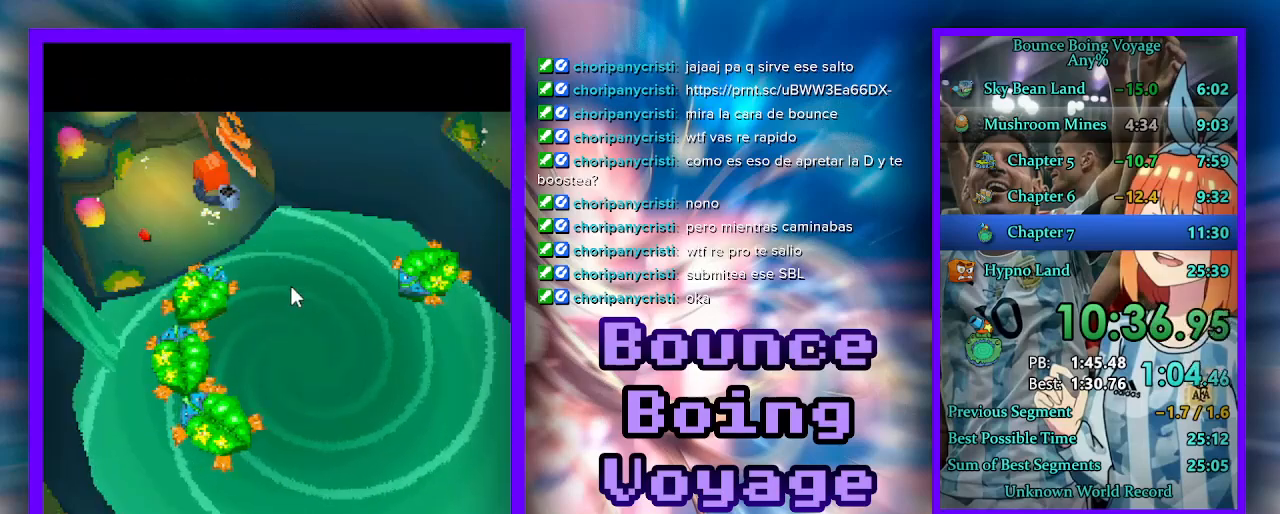
{"keys": [], "events": []}
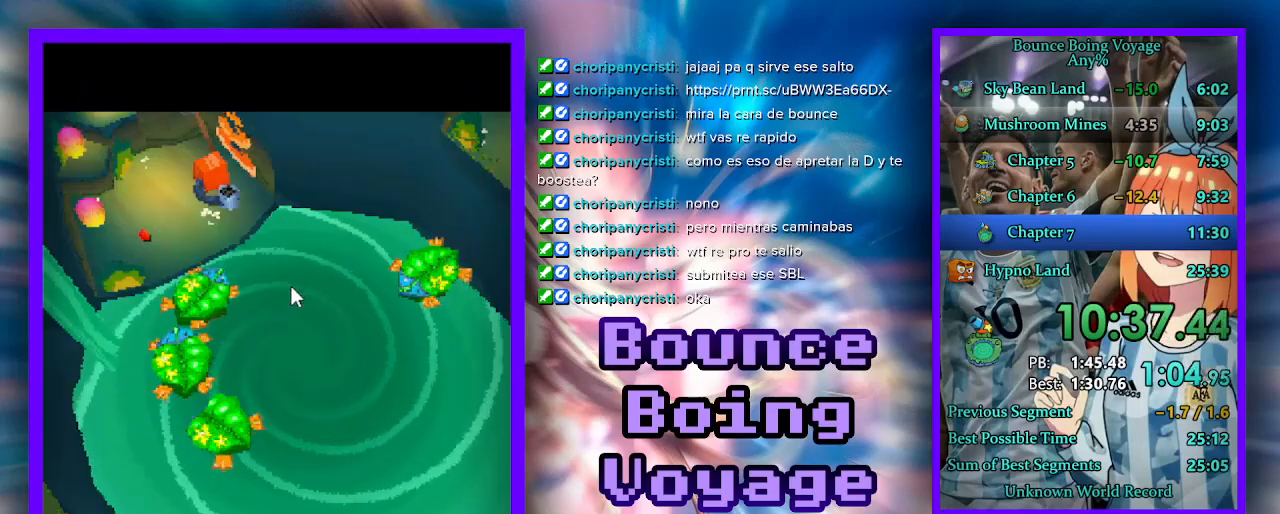
{"keys": ["w"], "events": [[333, "w", "down"], [367, "d", "down"], [433, "d", "up"]]}
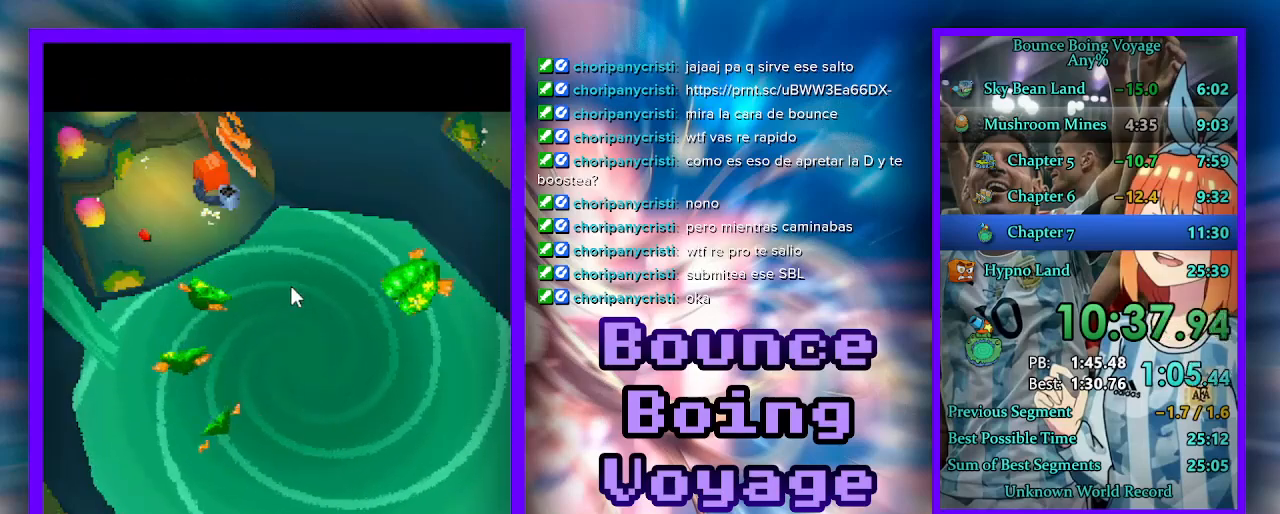
{"keys": ["w"], "events": []}
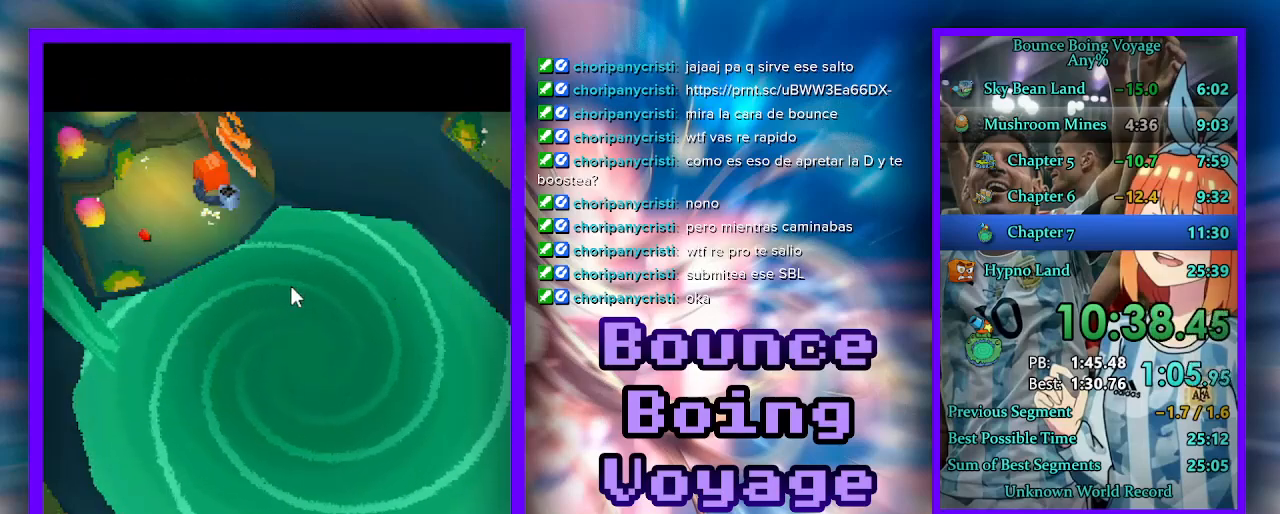
{"keys": ["w"], "events": []}
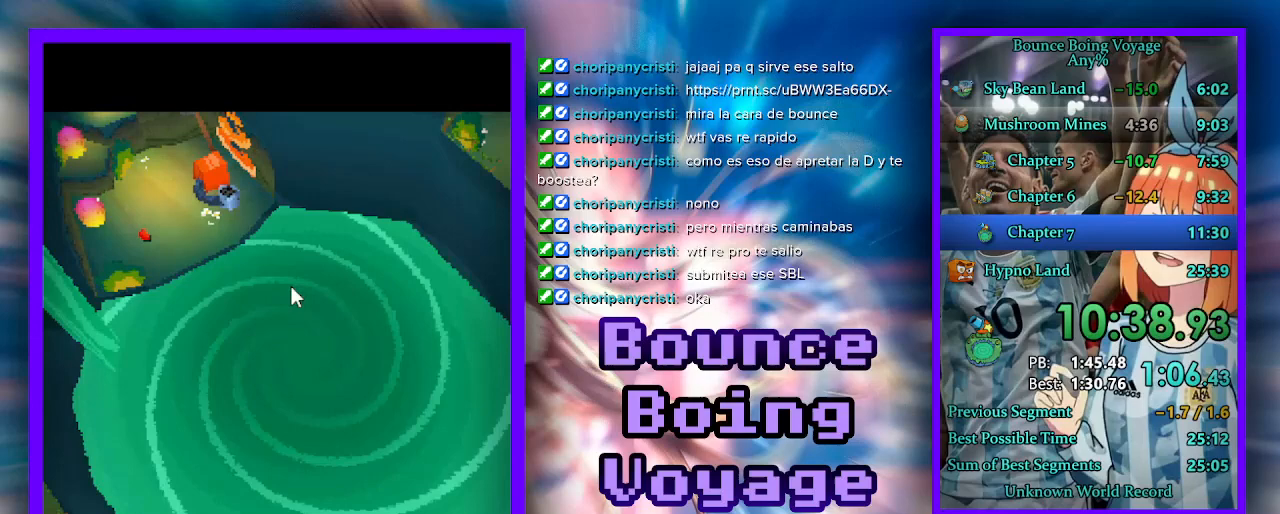
{"keys": ["w"], "events": [[167, "a", "down"], [400, "a", "up"]]}
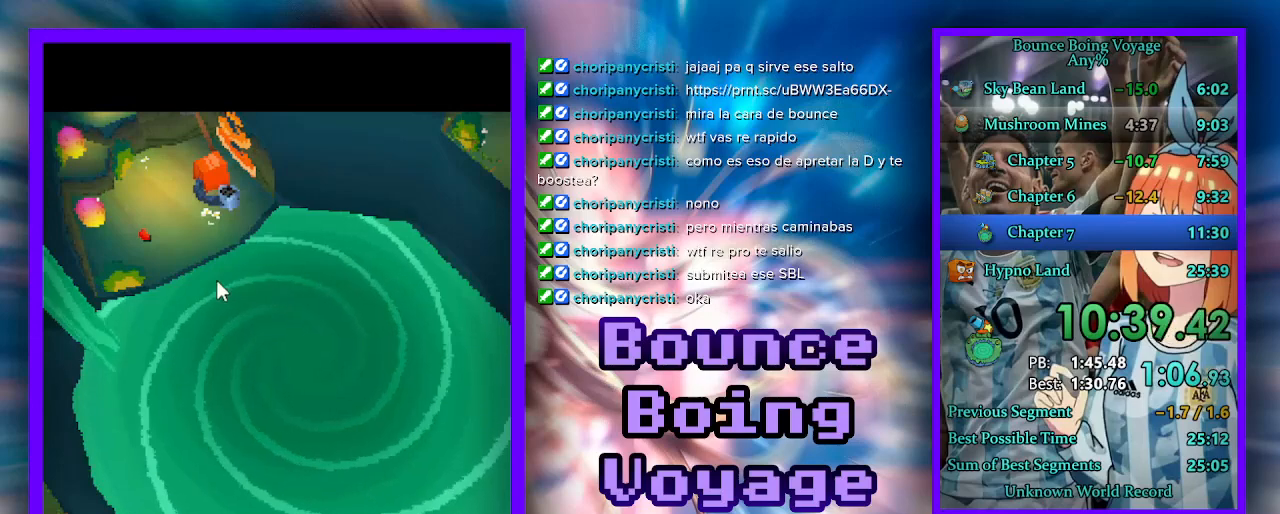
{"keys": ["w"], "events": [[233, "a", "down"], [367, "a", "up"]]}
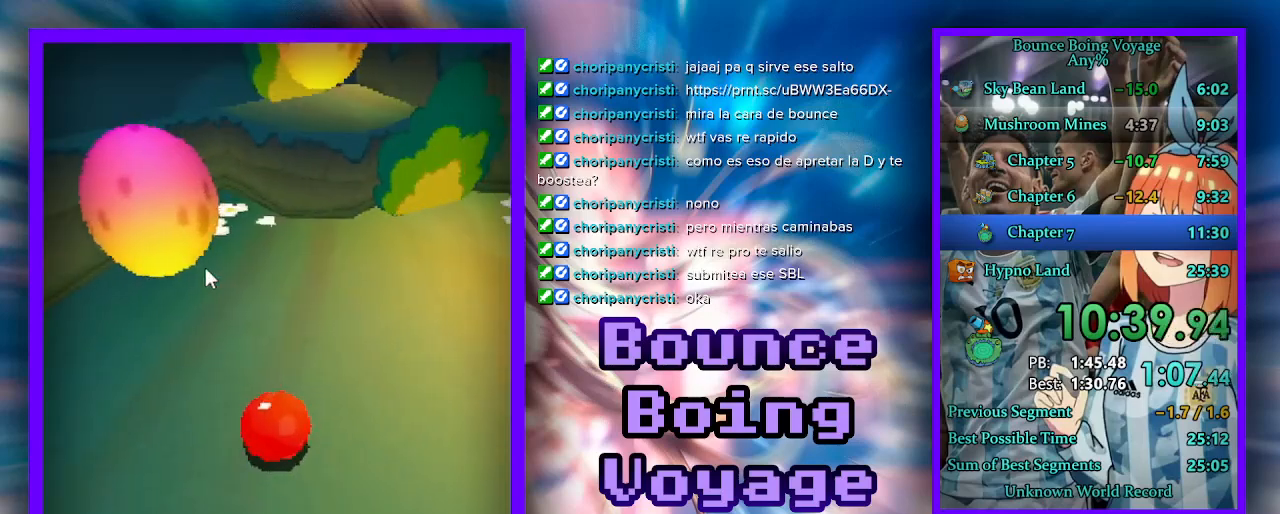
{"keys": ["w"], "events": [[300, "d", "down"], [500, "d", "up"]]}
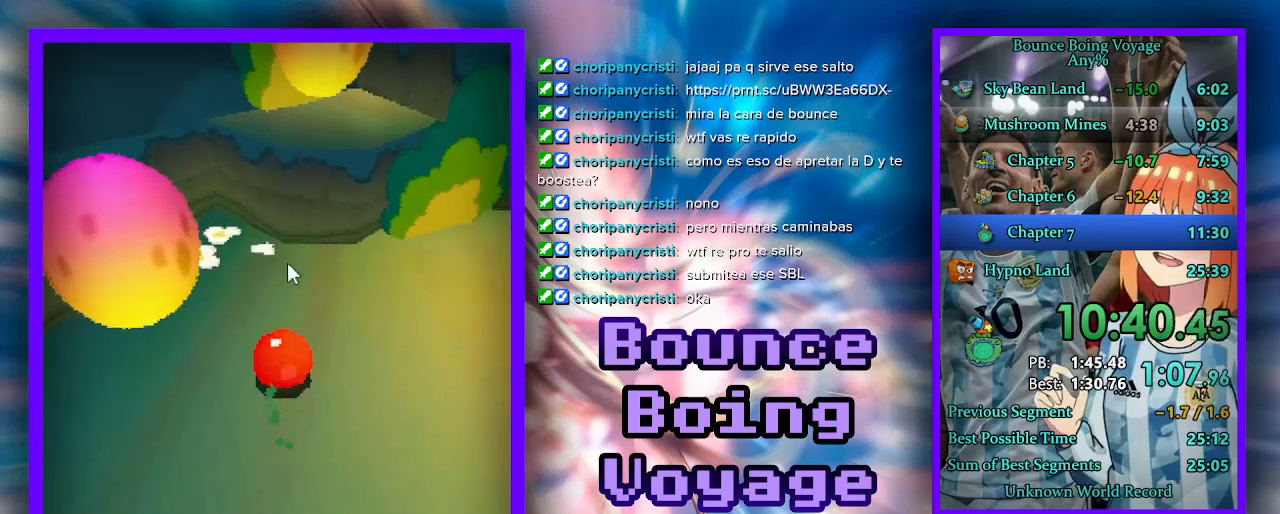
{"keys": ["w"], "events": [[167, "d", "down"], [167, "jump", "down"], [233, "jump", "up"], [300, "w", "up"], [333, "w", "down"], [400, "d", "up"]]}
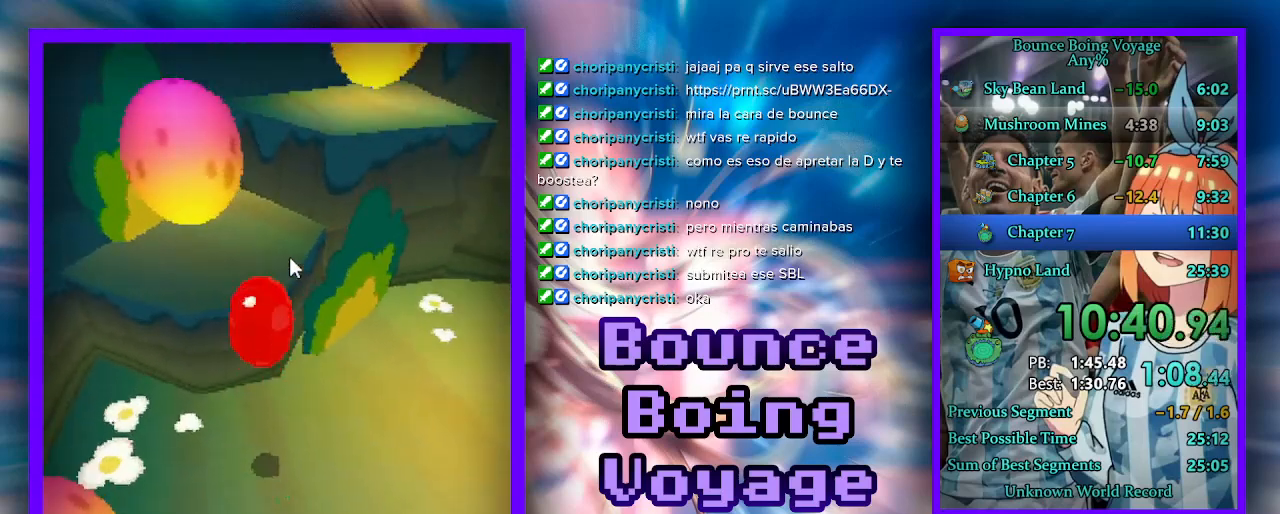
{"keys": ["d", "w"], "events": [[33, "d", "down"], [133, "w", "up"], [433, "w", "down"]]}
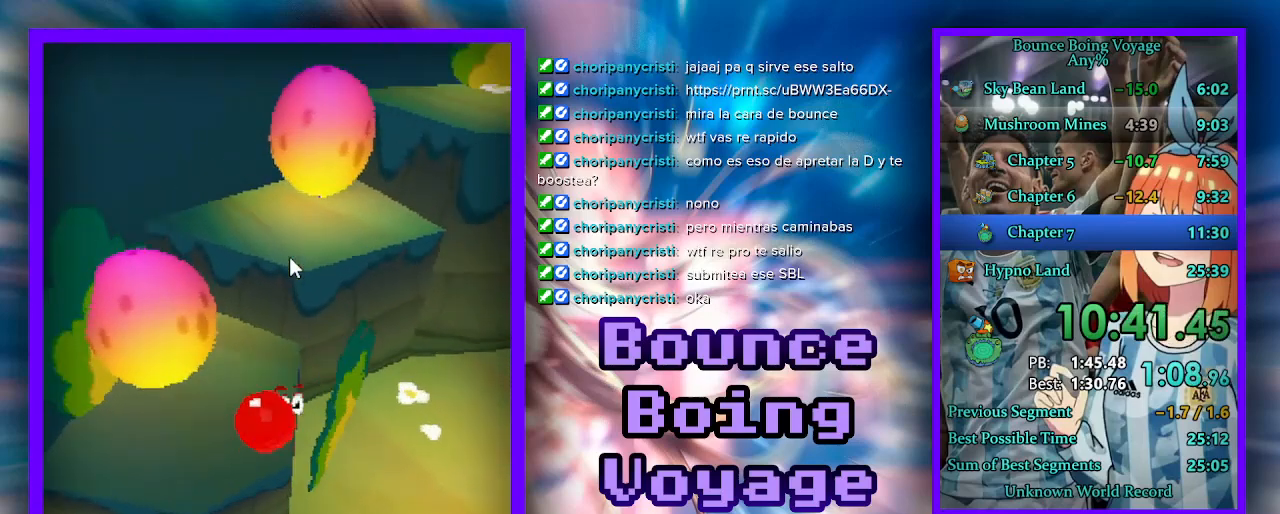
{"keys": ["d"], "events": [[200, "w", "up"], [267, "jump", "down"], [333, "jump", "up"]]}
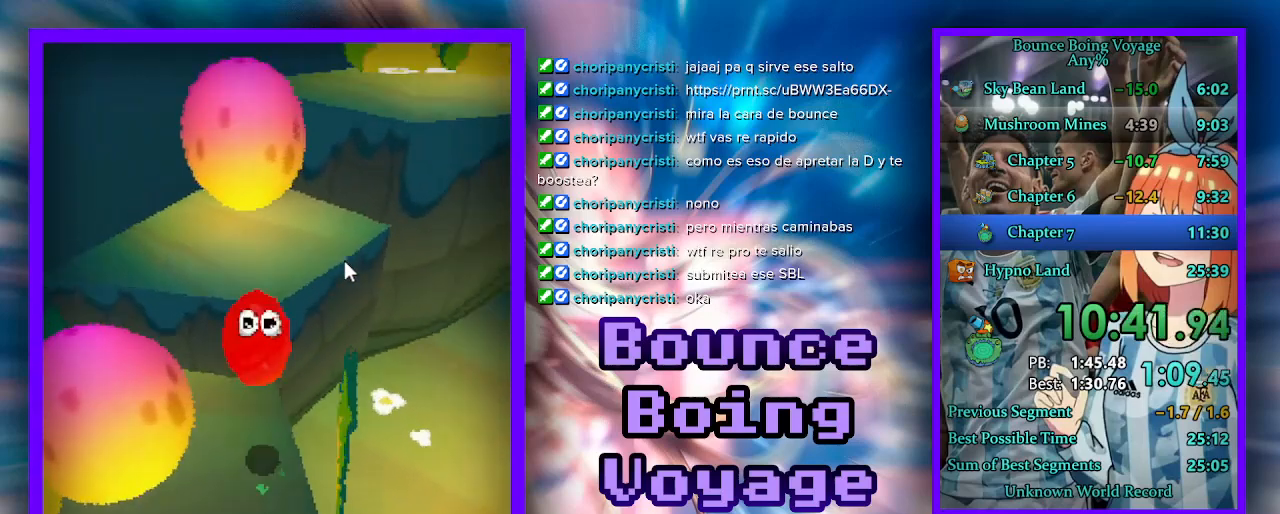
{"keys": ["d"], "events": []}
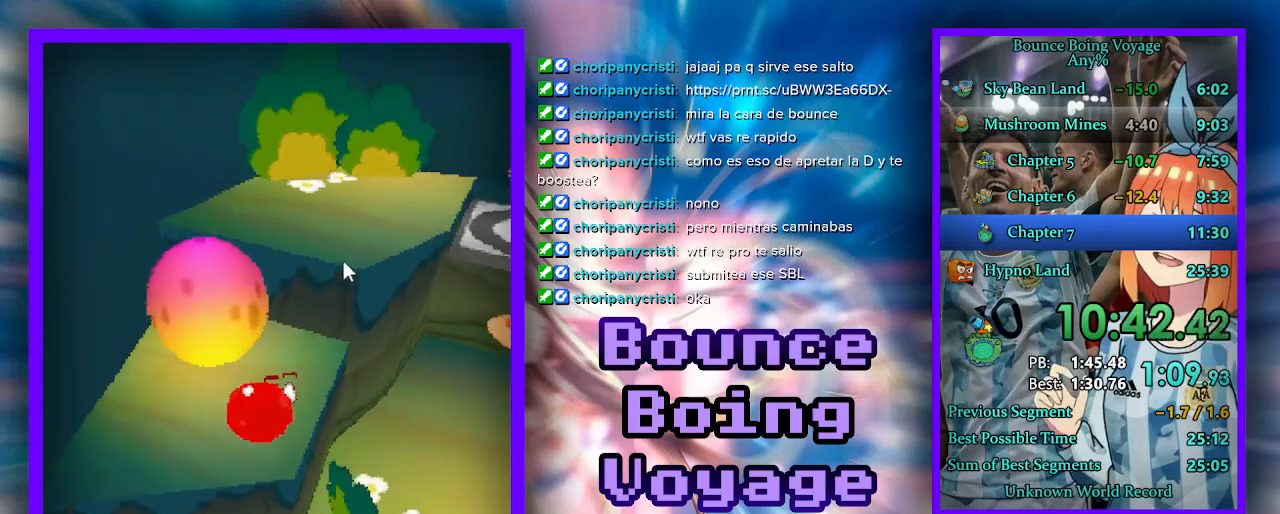
{"keys": ["d", "jump", "w"], "events": [[267, "w", "down"], [433, "jump", "down"]]}
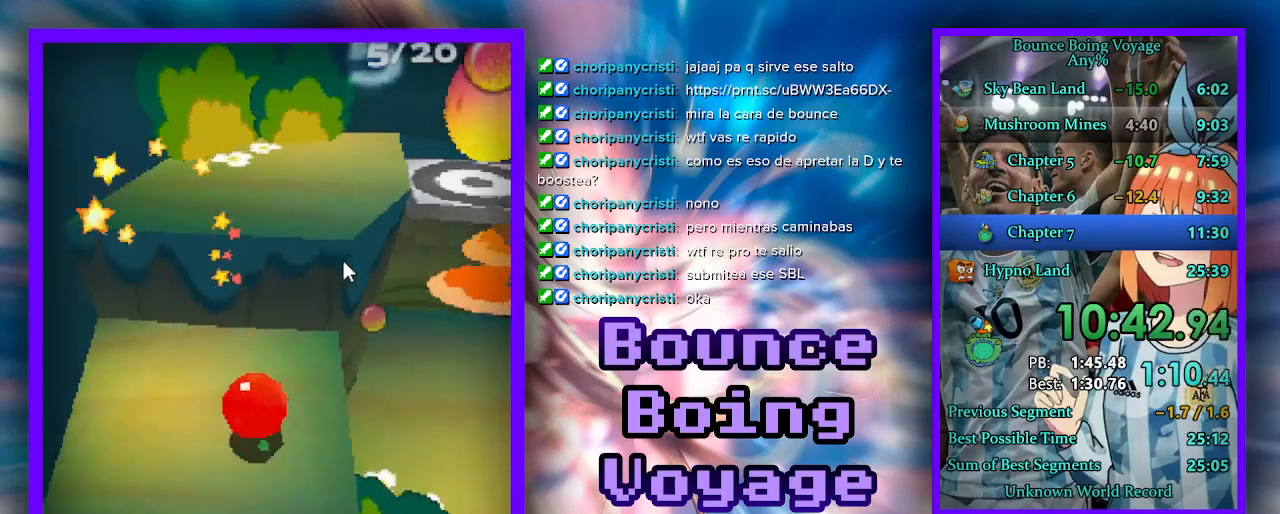
{"keys": ["d", "w"], "events": [[33, "jump", "up"]]}
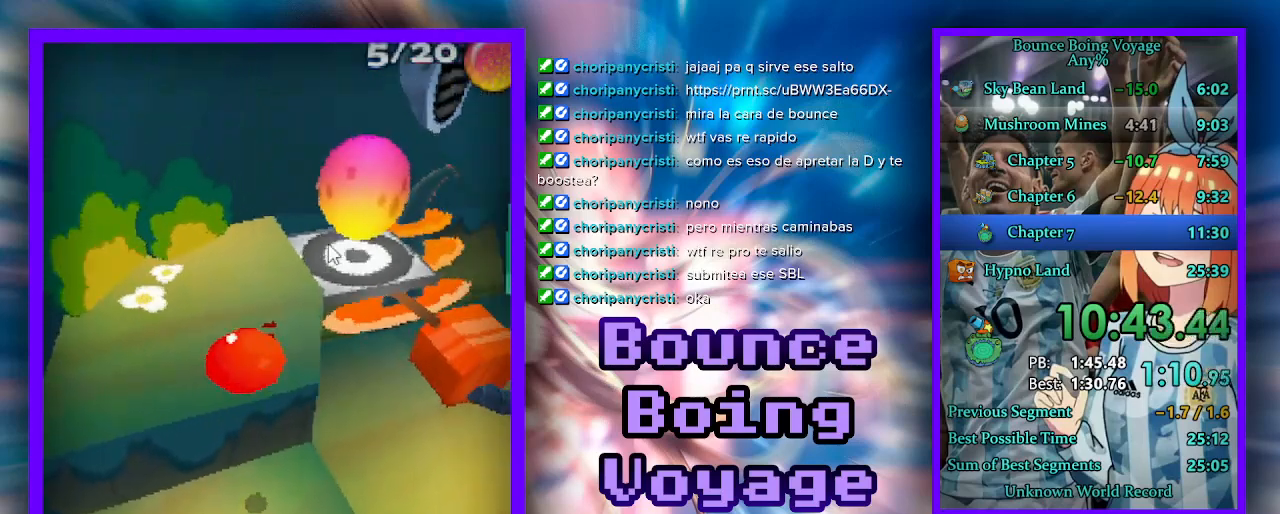
{"keys": ["d", "w"], "events": [[267, "power", "down"], [400, "power", "up"]]}
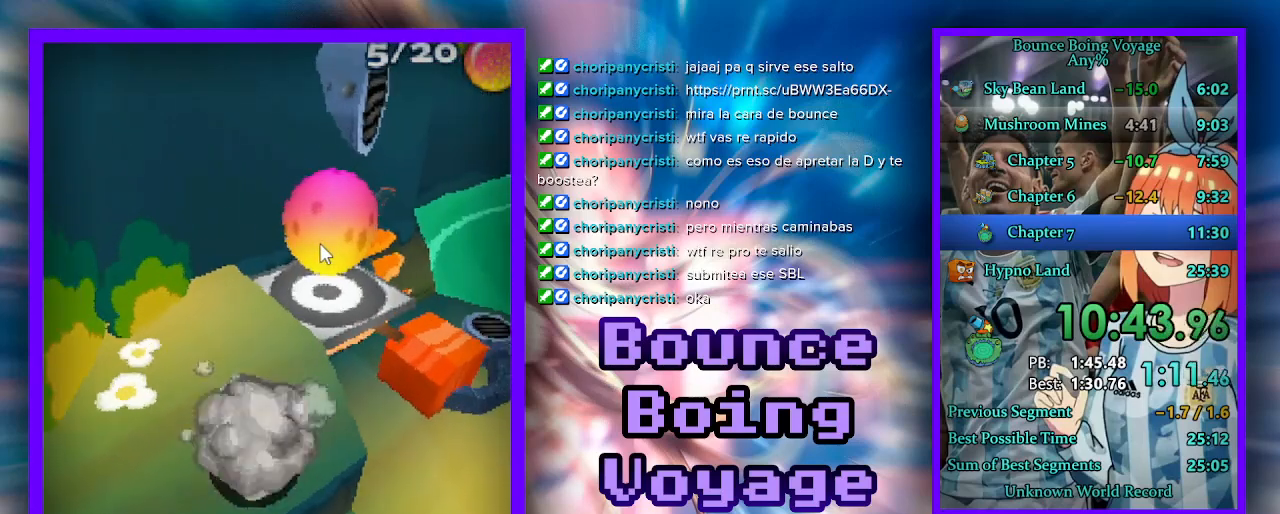
{"keys": ["d", "w"], "events": [[267, "d", "up"], [400, "d", "down"]]}
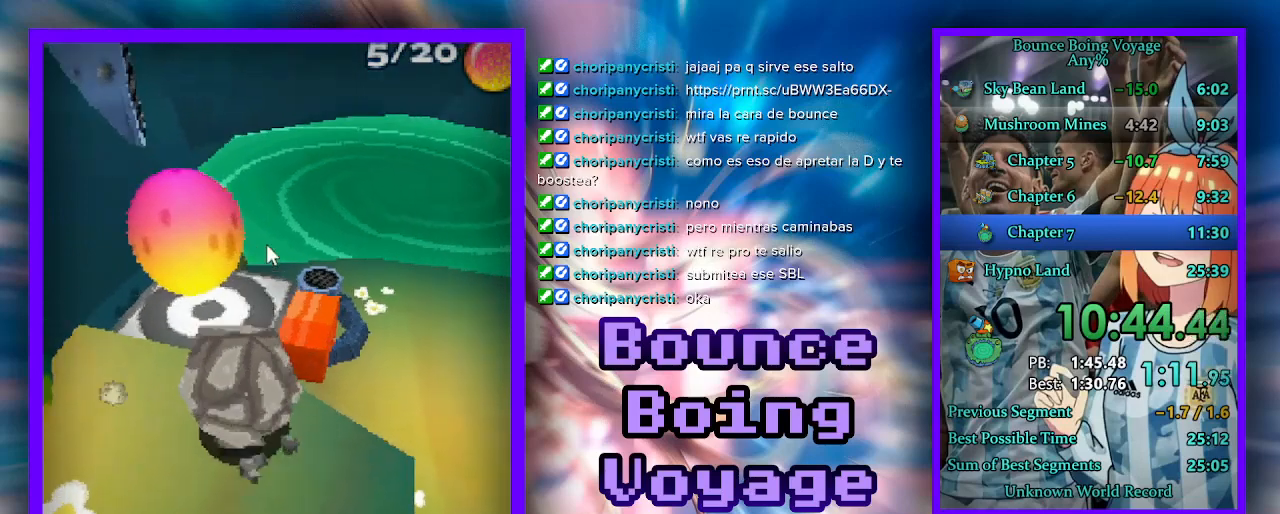
{"keys": ["w"], "events": [[33, "d", "up"], [300, "d", "down"], [400, "d", "up"]]}
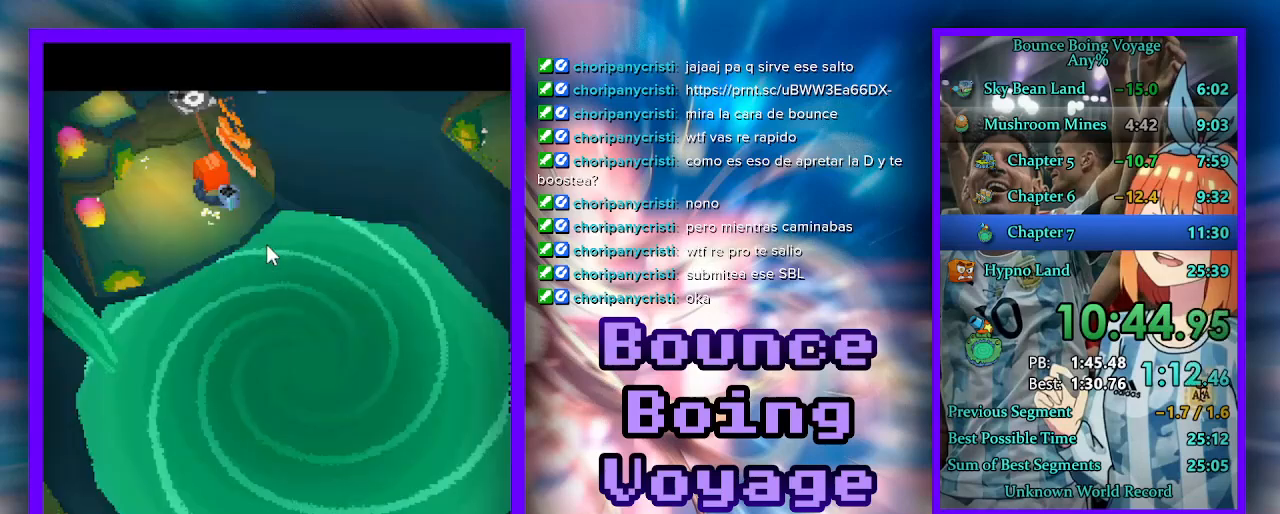
{"keys": [], "events": [[300, "w", "up"]]}
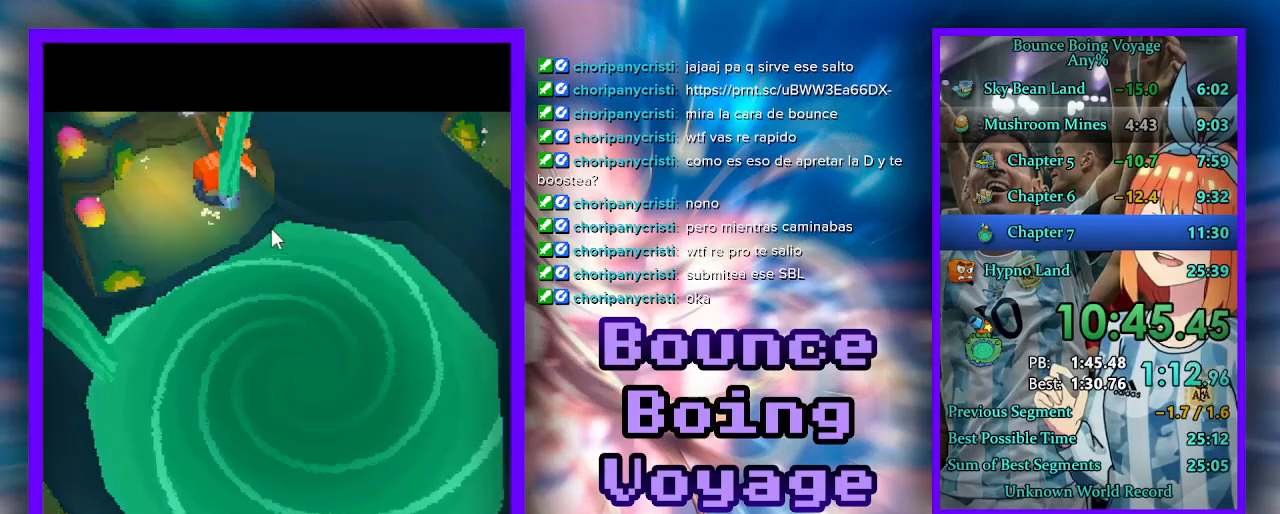
{"keys": ["w"], "events": [[300, "w", "down"]]}
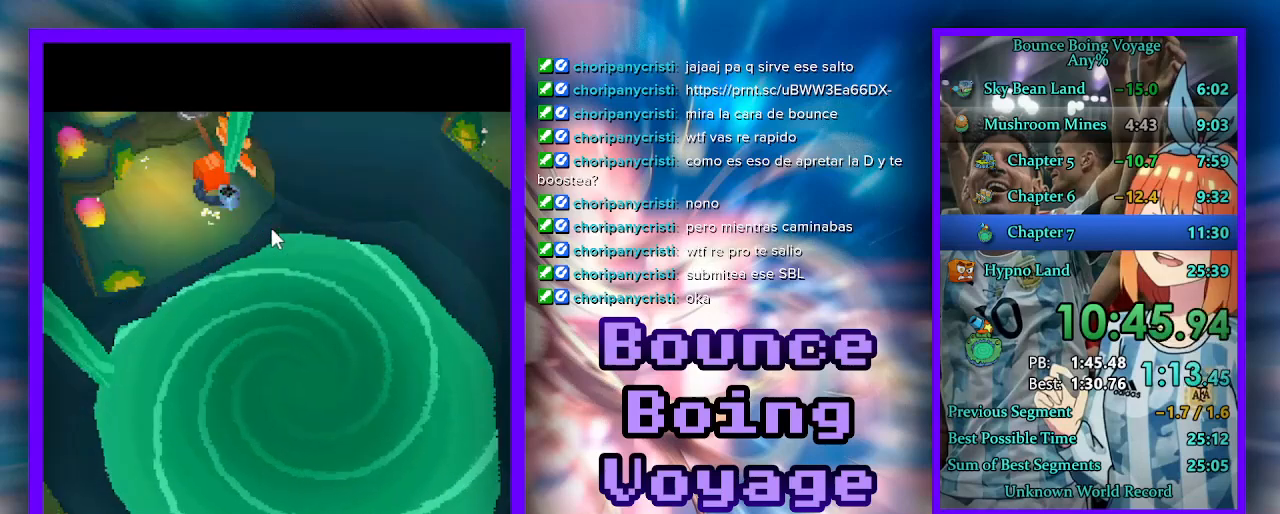
{"keys": ["w"], "events": []}
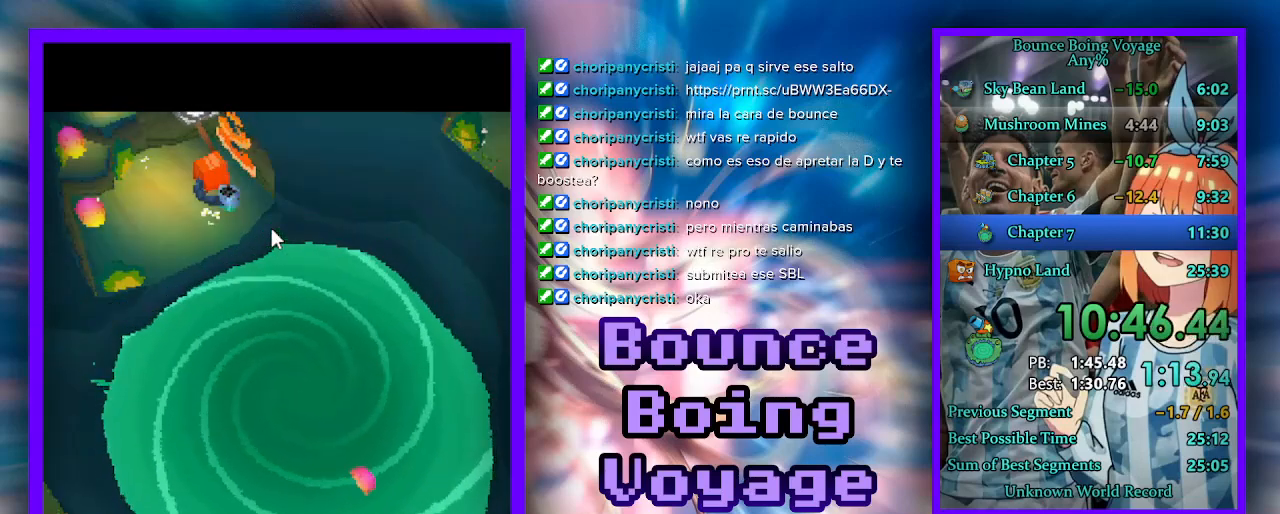
{"keys": ["w"], "events": []}
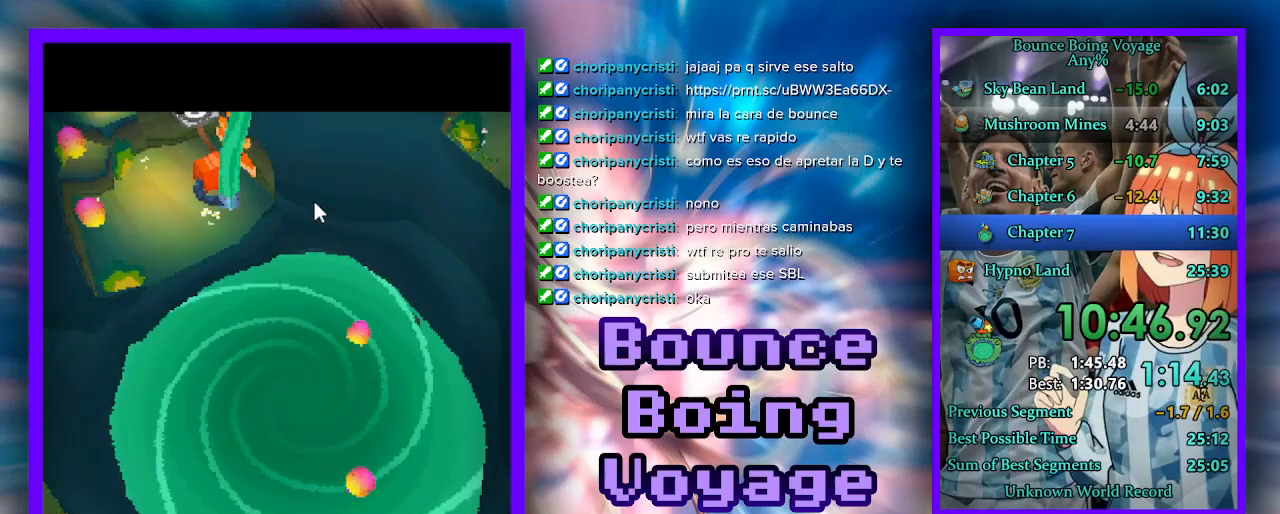
{"keys": ["w"], "events": []}
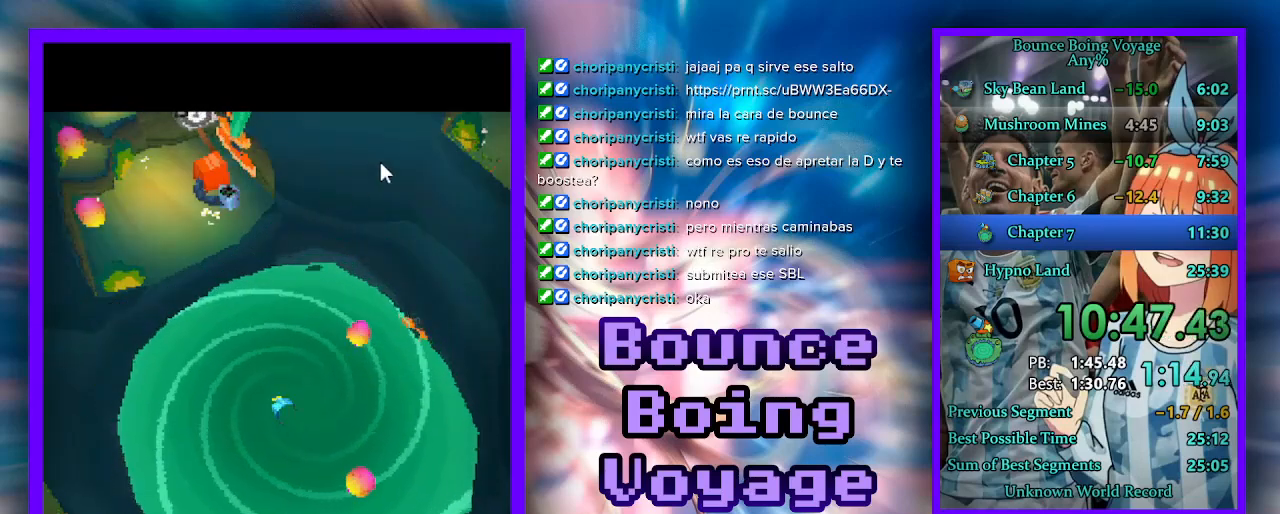
{"keys": ["w"], "events": []}